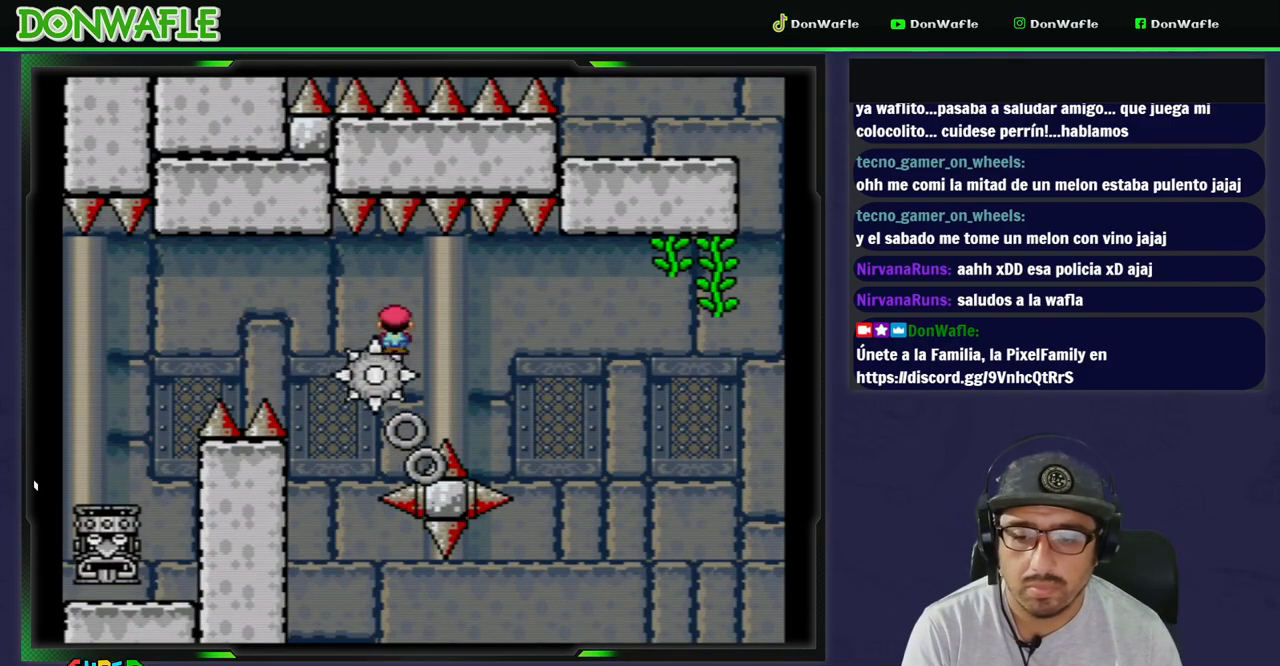
Gameplay with a controller (Nintendo layout); each line is a JSON object with the inputs held at the frame after it. "events" lists button and stick changes between this image and that frame as [ms after this image, input, new state], when the widget could be followed in between. Not read: L3 R3 START.
{"buttons": ["Y"], "events": []}
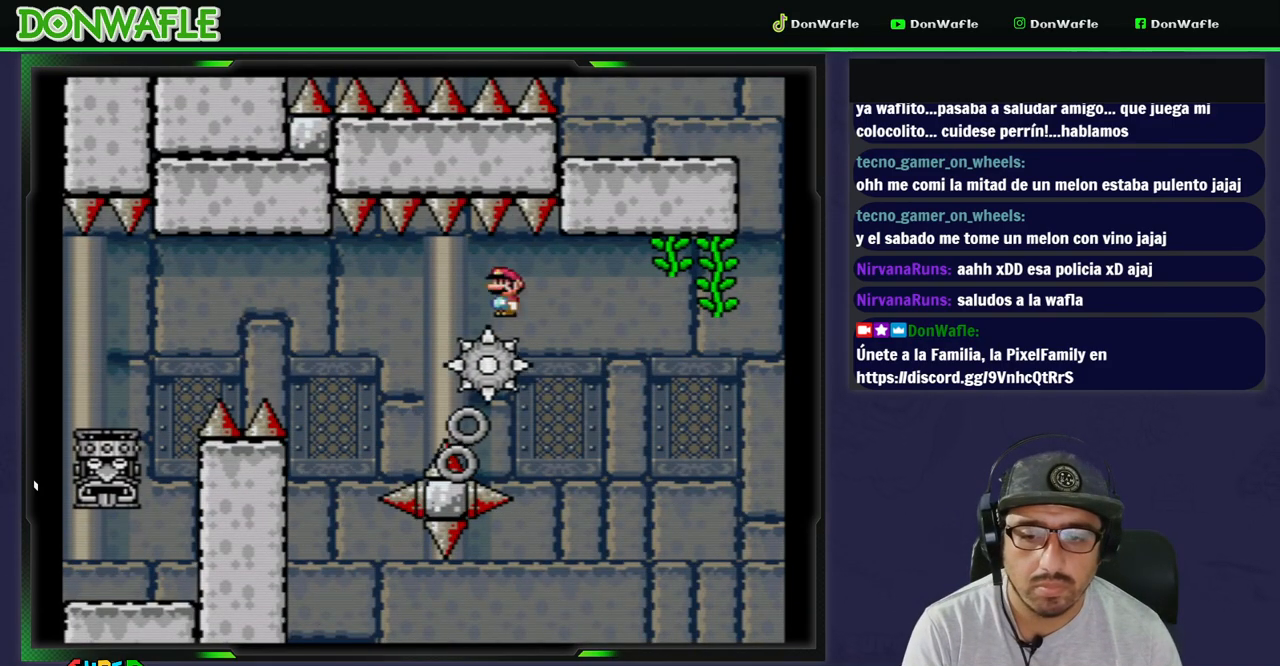
{"buttons": ["B", "Y", "DPAD_RIGHT"], "events": [[167, "DPAD_LEFT", "down"], [233, "DPAD_LEFT", "up"], [350, "DPAD_RIGHT", "down"], [417, "B", "down"]]}
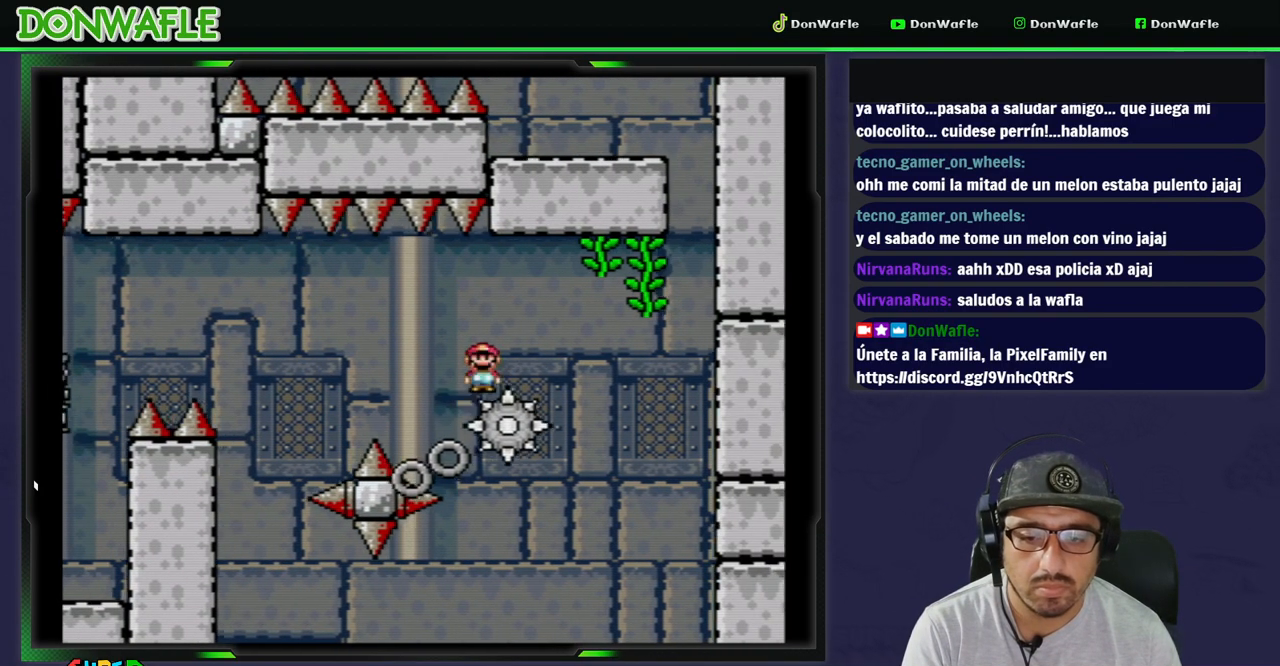
{"buttons": ["B", "Y", "DPAD_UP", "DPAD_RIGHT"], "events": [[417, "DPAD_UP", "down"]]}
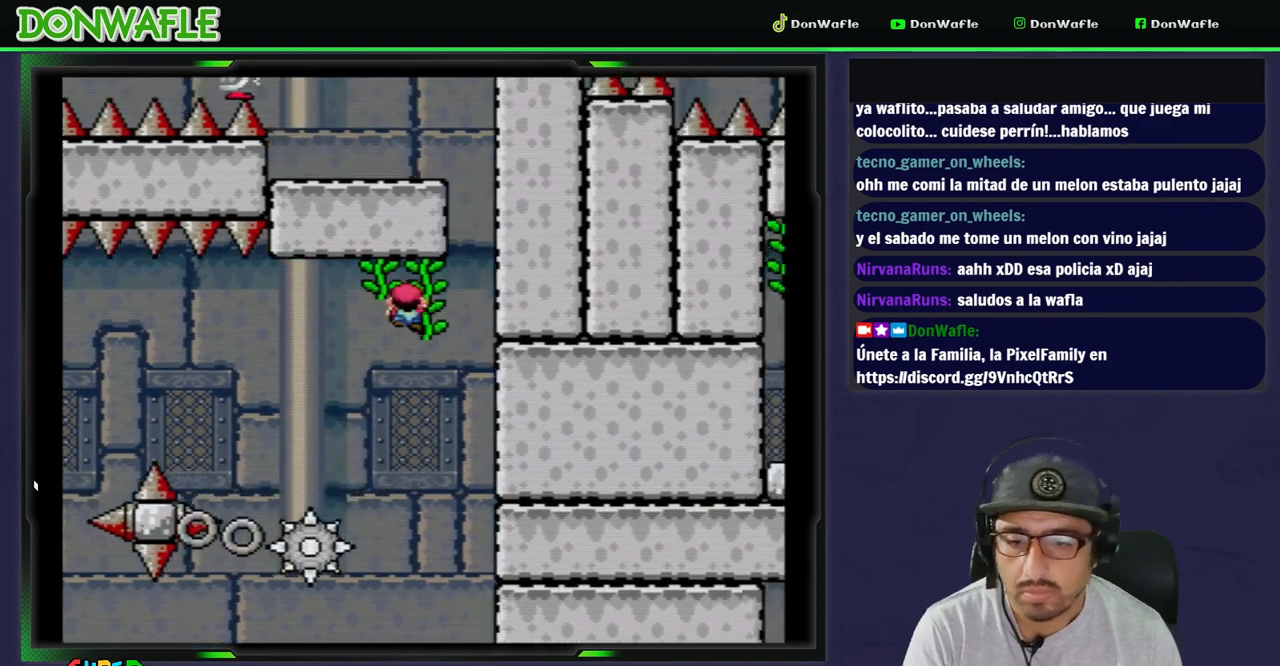
{"buttons": ["Y"], "events": [[167, "B", "up"], [200, "DPAD_UP", "up"], [467, "DPAD_RIGHT", "up"]]}
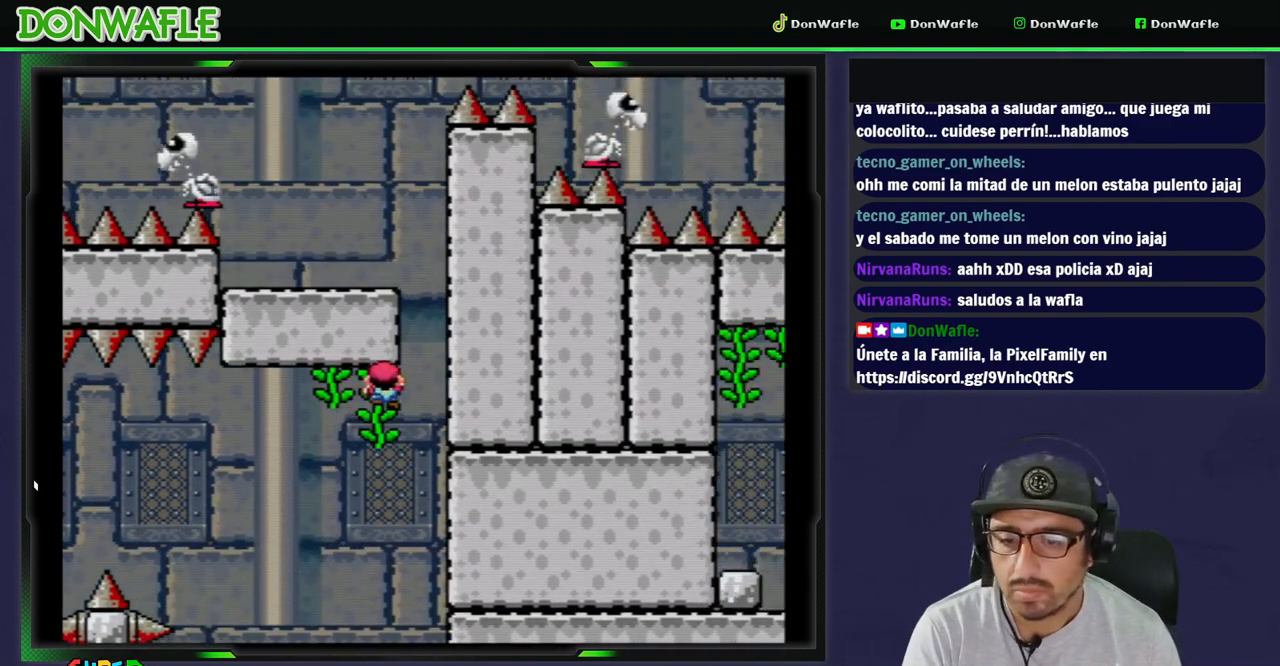
{"buttons": ["B", "Y", "DPAD_RIGHT"], "events": [[17, "DPAD_DOWN", "down"], [183, "DPAD_DOWN", "up"], [350, "DPAD_RIGHT", "down"], [417, "B", "down"]]}
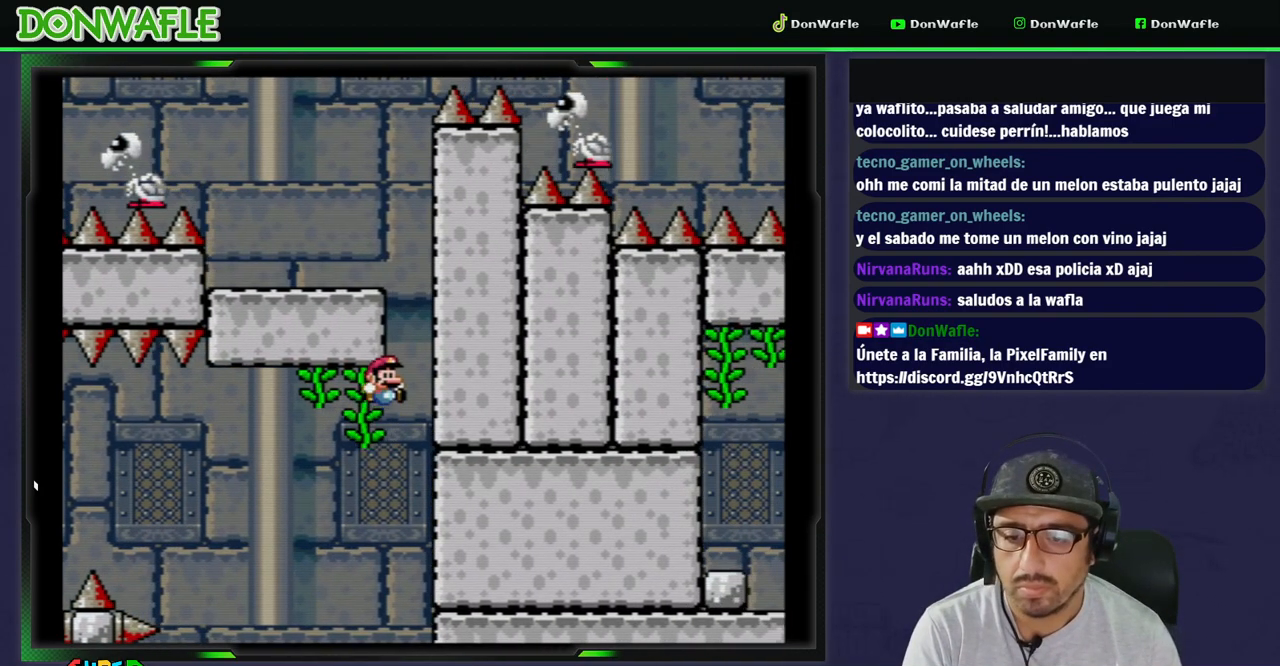
{"buttons": ["Y", "DPAD_UP"], "events": [[50, "DPAD_RIGHT", "up"], [67, "DPAD_LEFT", "down"], [350, "B", "up"], [417, "DPAD_UP", "down"], [500, "DPAD_LEFT", "up"]]}
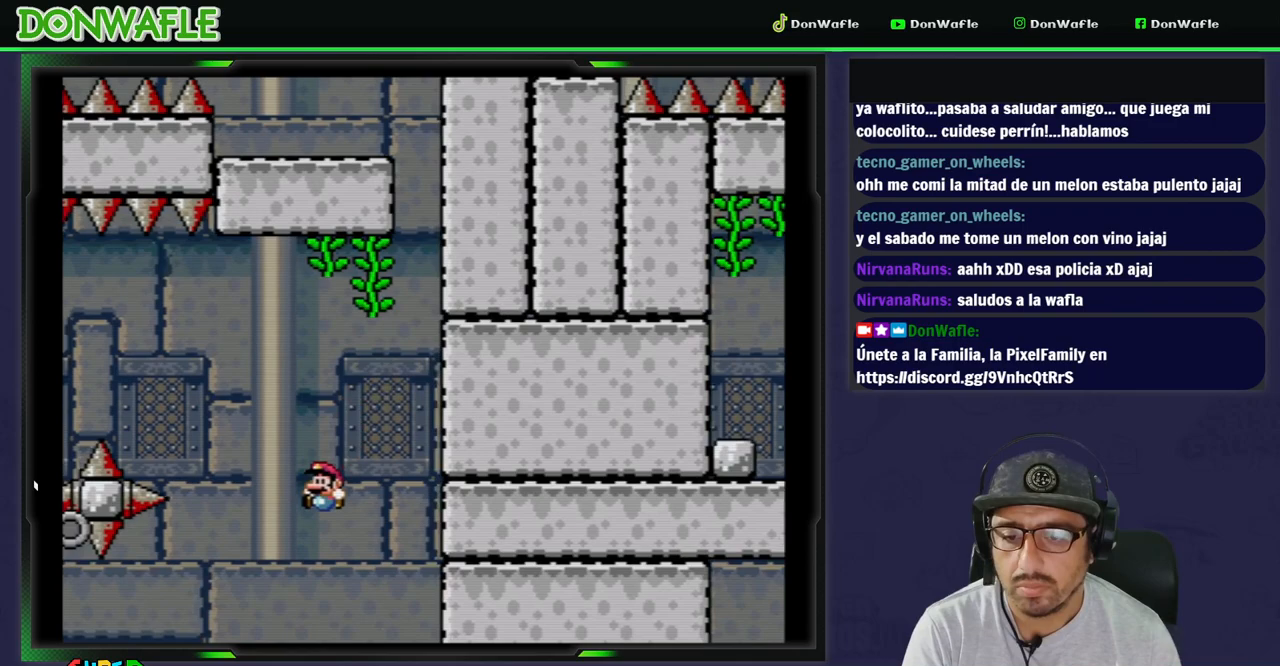
{"buttons": ["A"], "events": [[67, "Y", "up"], [133, "A", "down"], [183, "DPAD_UP", "up"], [233, "A", "up"], [350, "A", "down"], [417, "A", "up"], [500, "A", "down"]]}
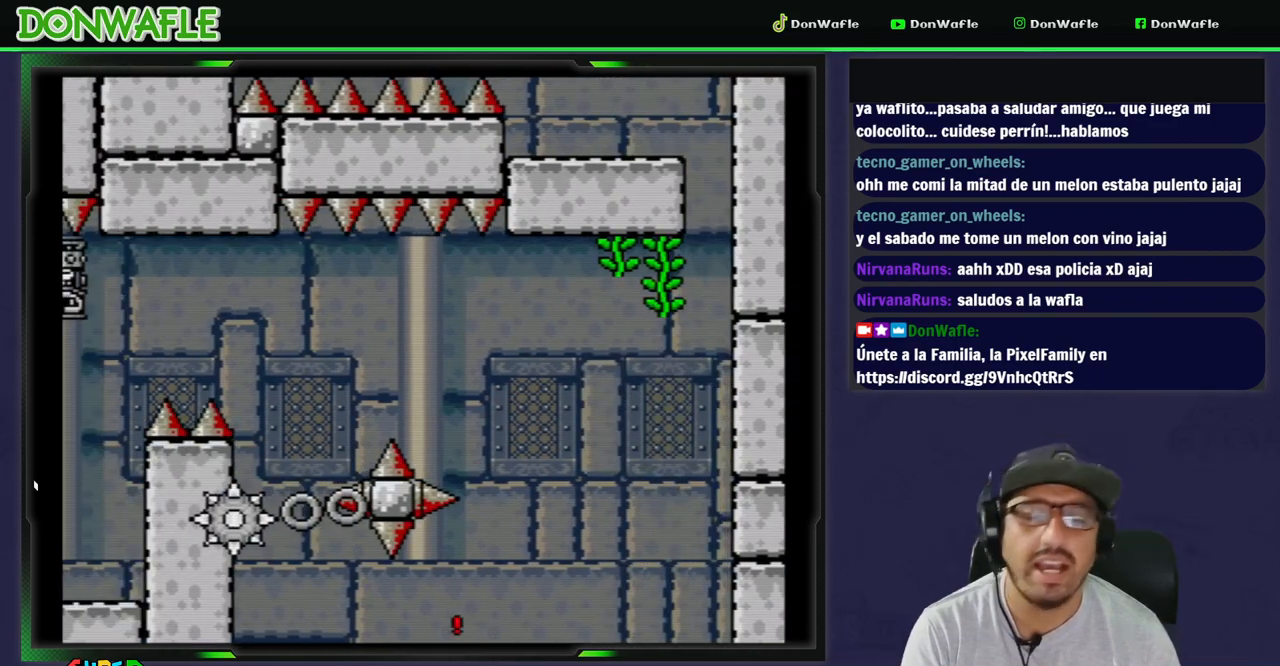
{"buttons": [], "events": [[83, "A", "up"], [133, "A", "down"], [217, "A", "up"], [267, "A", "down"], [350, "A", "up"], [400, "A", "down"], [483, "A", "up"]]}
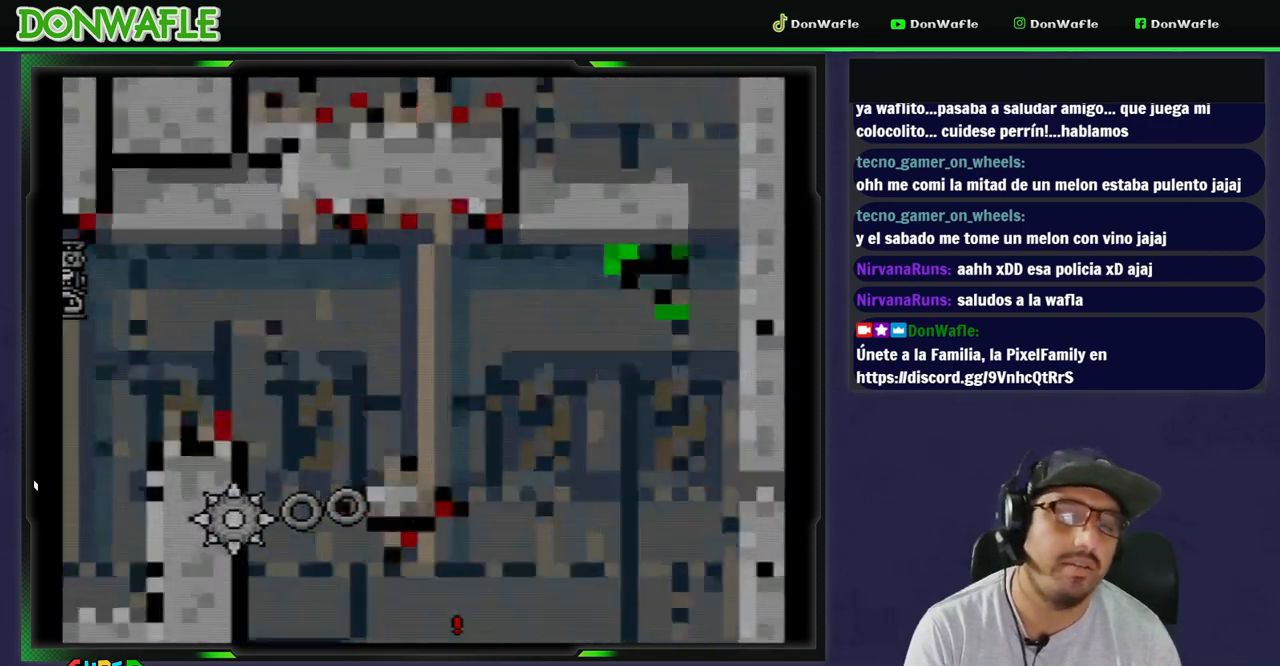
{"buttons": [], "events": []}
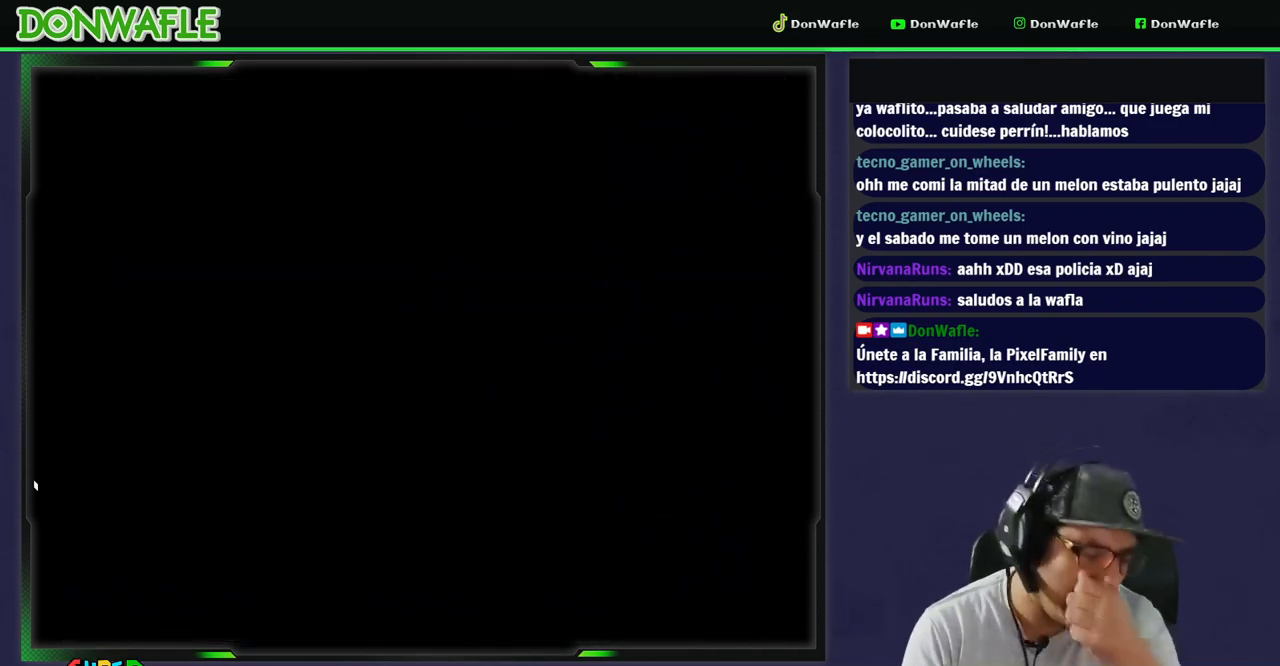
{"buttons": [], "events": []}
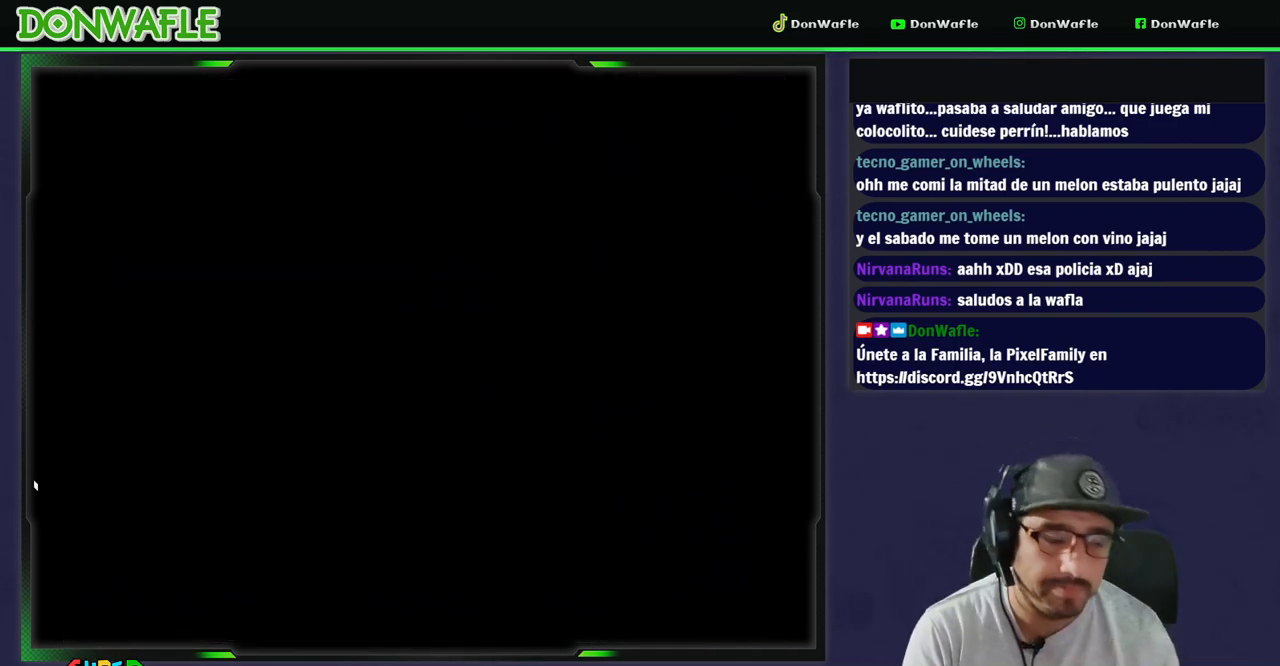
{"buttons": ["Y", "DPAD_RIGHT"], "events": [[67, "Y", "down"], [450, "DPAD_RIGHT", "down"]]}
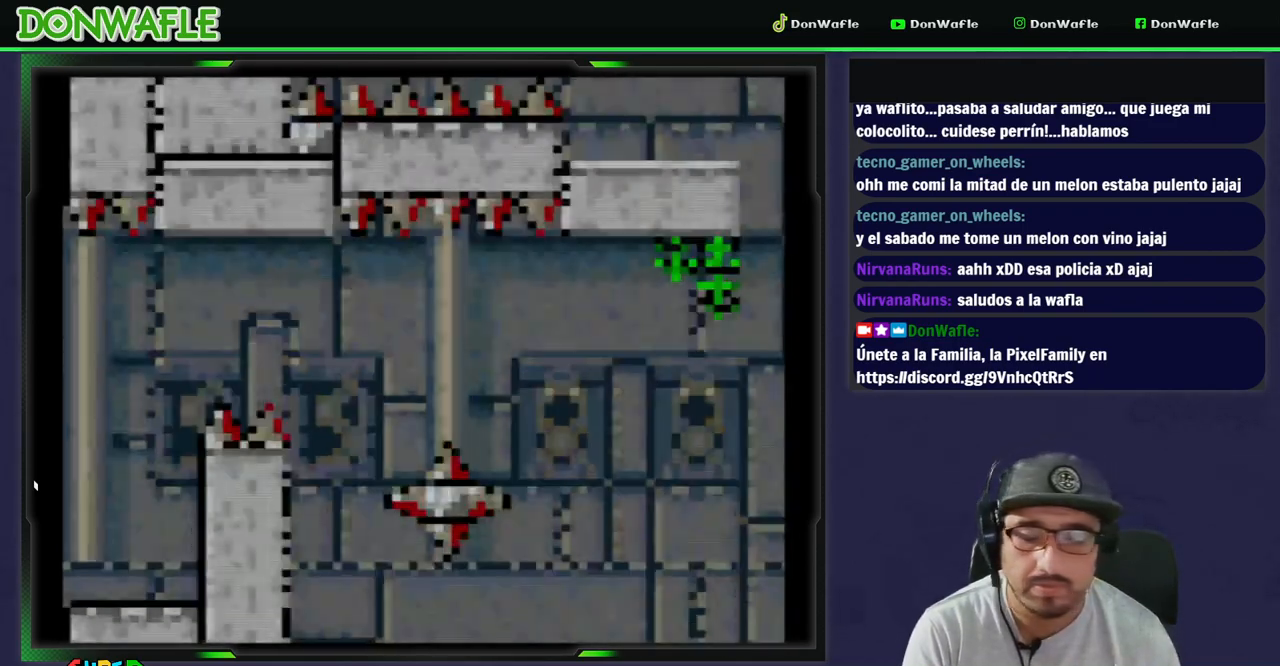
{"buttons": ["A", "X", "DPAD_LEFT"], "events": [[50, "X", "down"], [67, "Y", "up"], [350, "DPAD_RIGHT", "up"], [367, "A", "down"], [483, "DPAD_LEFT", "down"]]}
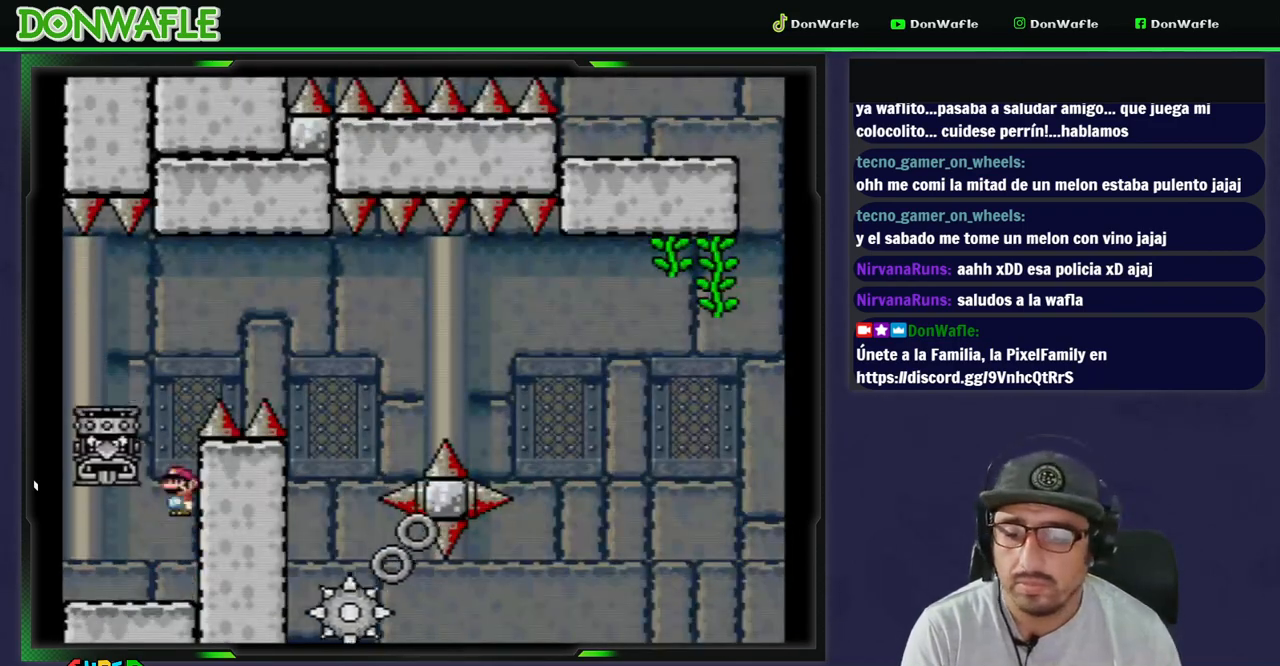
{"buttons": ["B", "Y", "DPAD_RIGHT"], "events": [[217, "A", "up"], [217, "X", "up"], [267, "DPAD_LEFT", "up"], [300, "B", "down"], [300, "Y", "down"], [317, "DPAD_RIGHT", "down"]]}
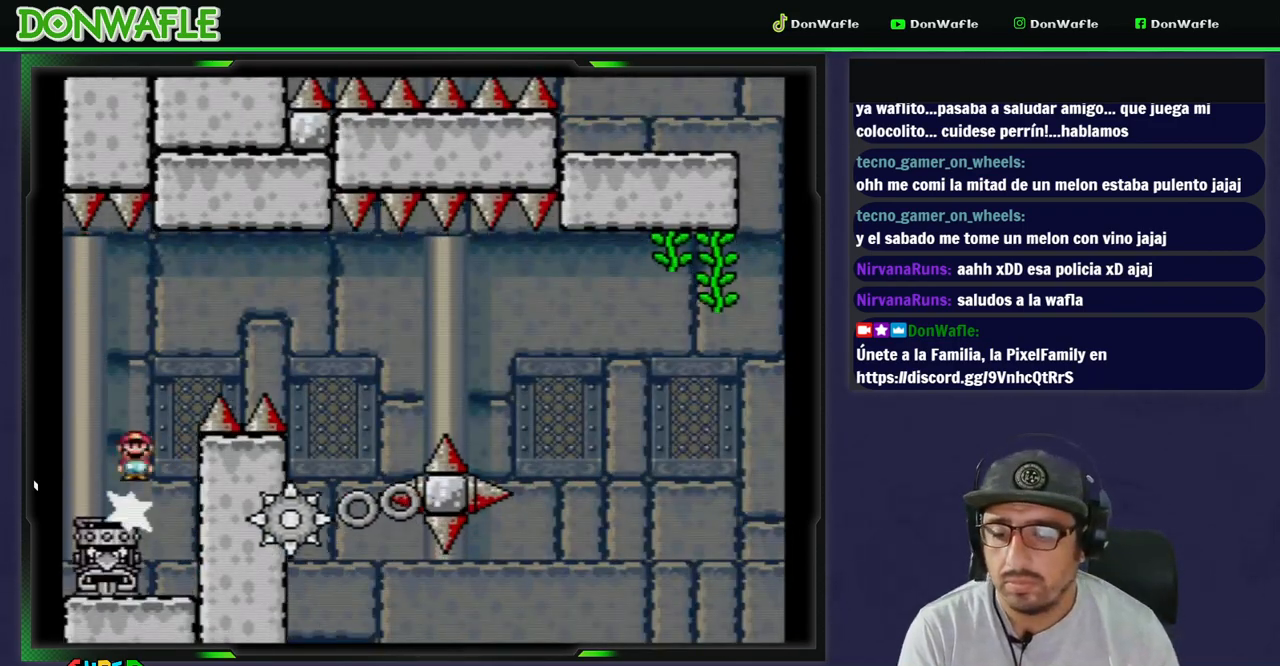
{"buttons": ["B", "Y"], "events": [[483, "DPAD_RIGHT", "up"]]}
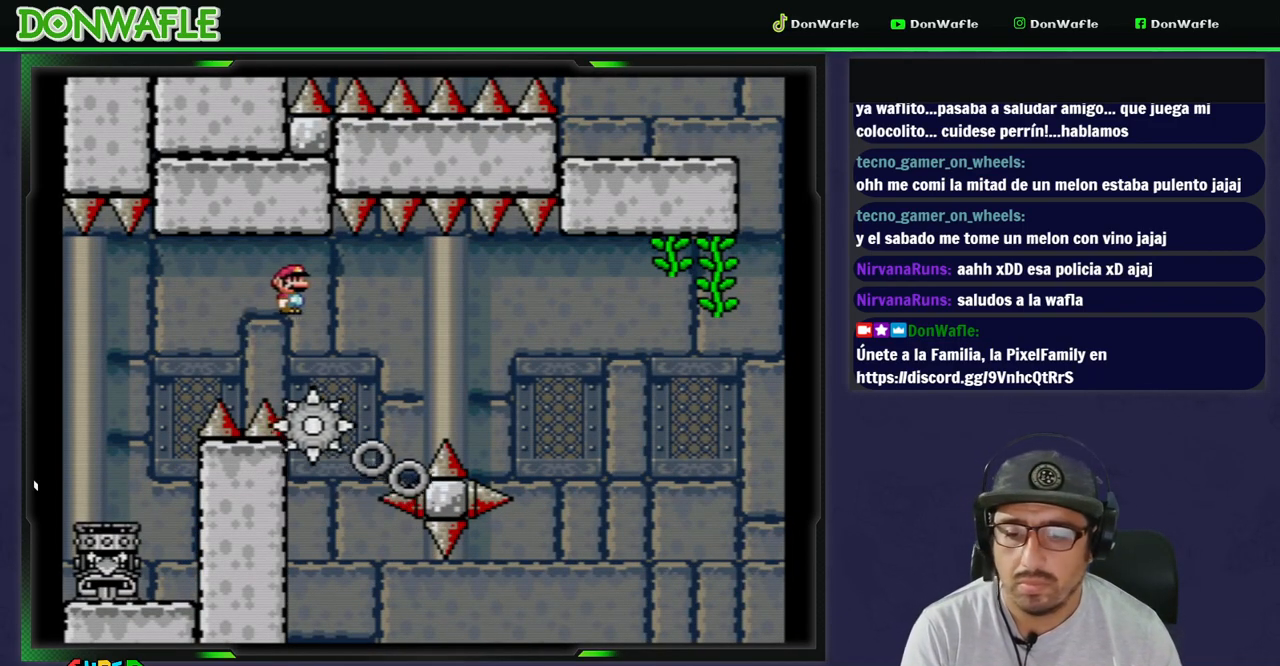
{"buttons": ["Y"], "events": [[50, "B", "up"], [100, "DPAD_LEFT", "down"], [167, "DPAD_LEFT", "up"], [250, "DPAD_RIGHT", "down"], [333, "DPAD_RIGHT", "up"]]}
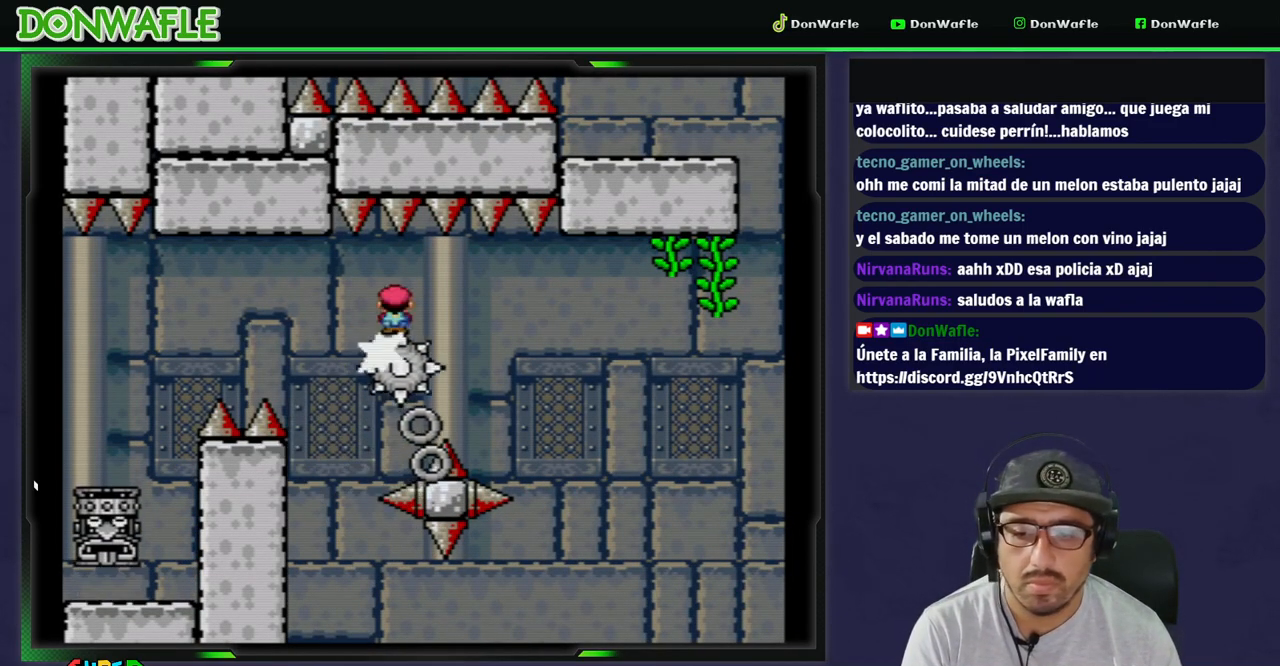
{"buttons": ["Y"], "events": [[250, "DPAD_RIGHT", "down"], [350, "DPAD_RIGHT", "up"]]}
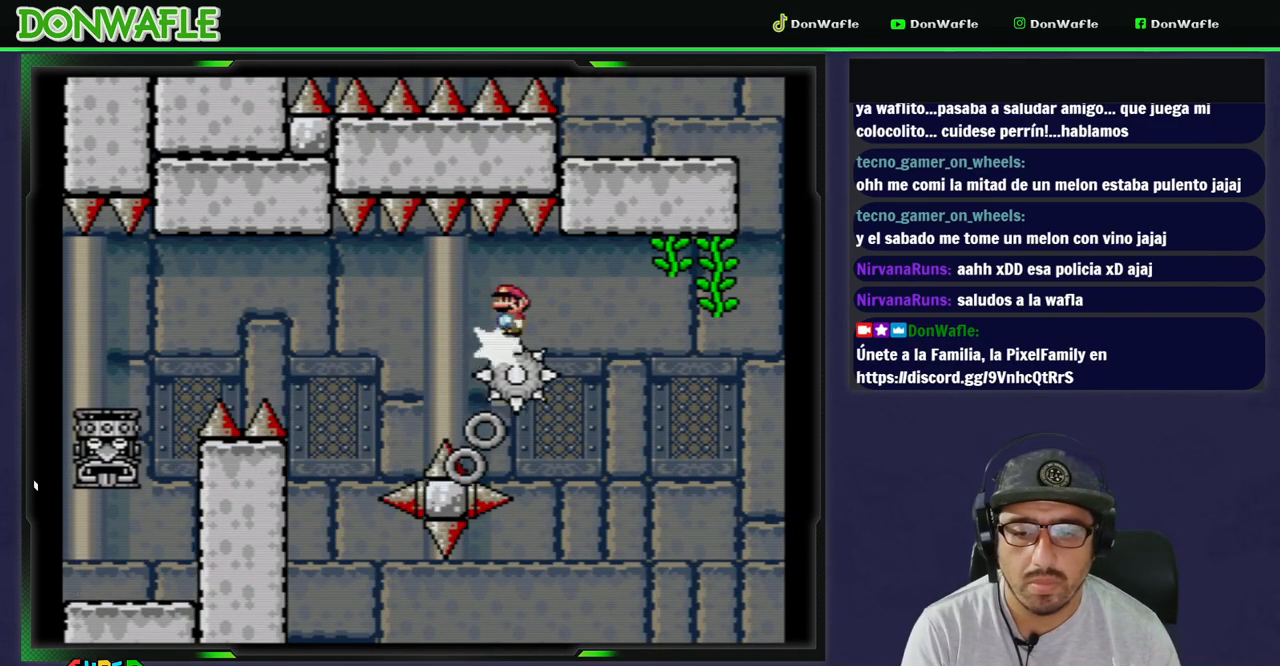
{"buttons": ["B", "Y", "DPAD_UP", "DPAD_RIGHT"], "events": [[200, "B", "down"], [283, "DPAD_RIGHT", "down"], [300, "DPAD_UP", "down"]]}
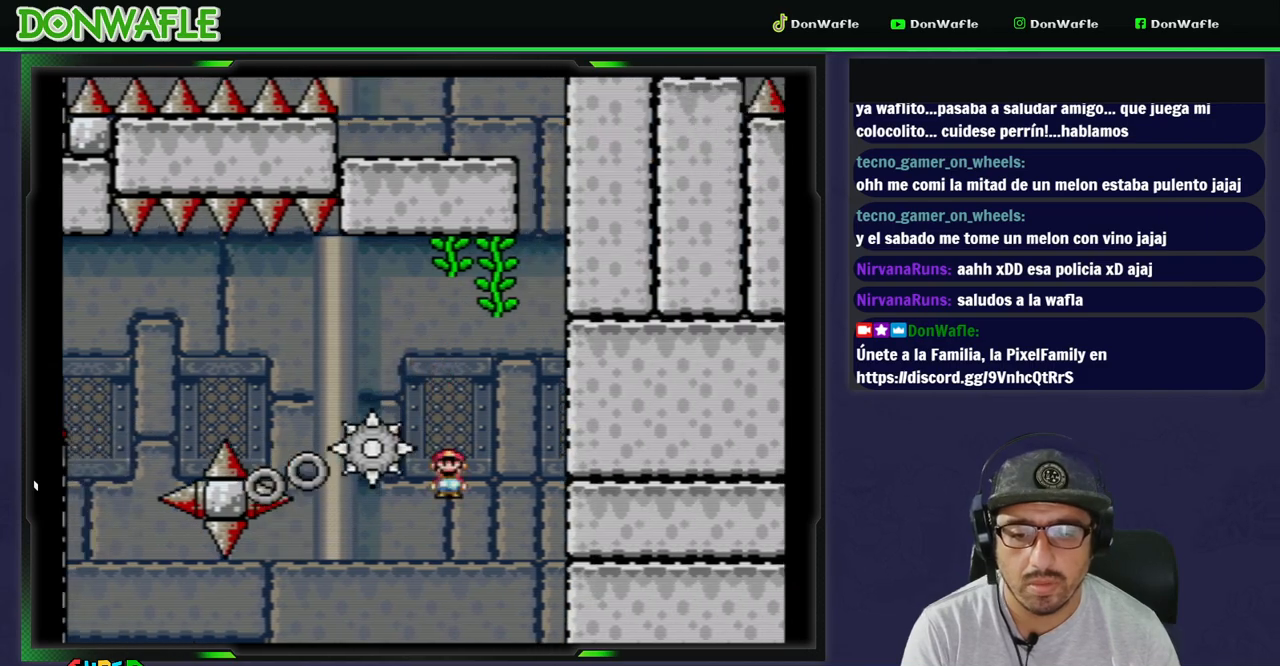
{"buttons": [], "events": [[150, "DPAD_RIGHT", "up"], [200, "DPAD_LEFT", "down"], [350, "B", "up"], [350, "Y", "up"], [367, "DPAD_LEFT", "up"], [367, "DPAD_UP", "up"], [417, "A", "down"], [500, "A", "up"]]}
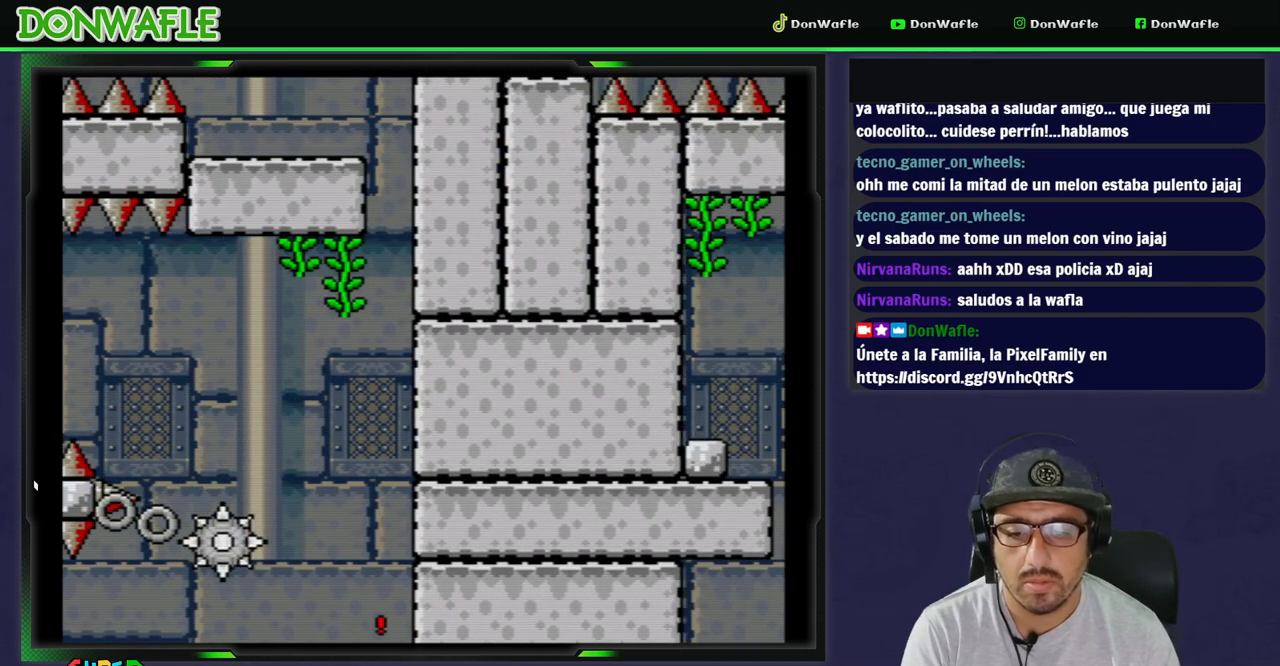
{"buttons": ["Y"], "events": [[83, "A", "down"], [133, "A", "up"], [183, "A", "down"], [350, "A", "up"], [483, "Y", "down"]]}
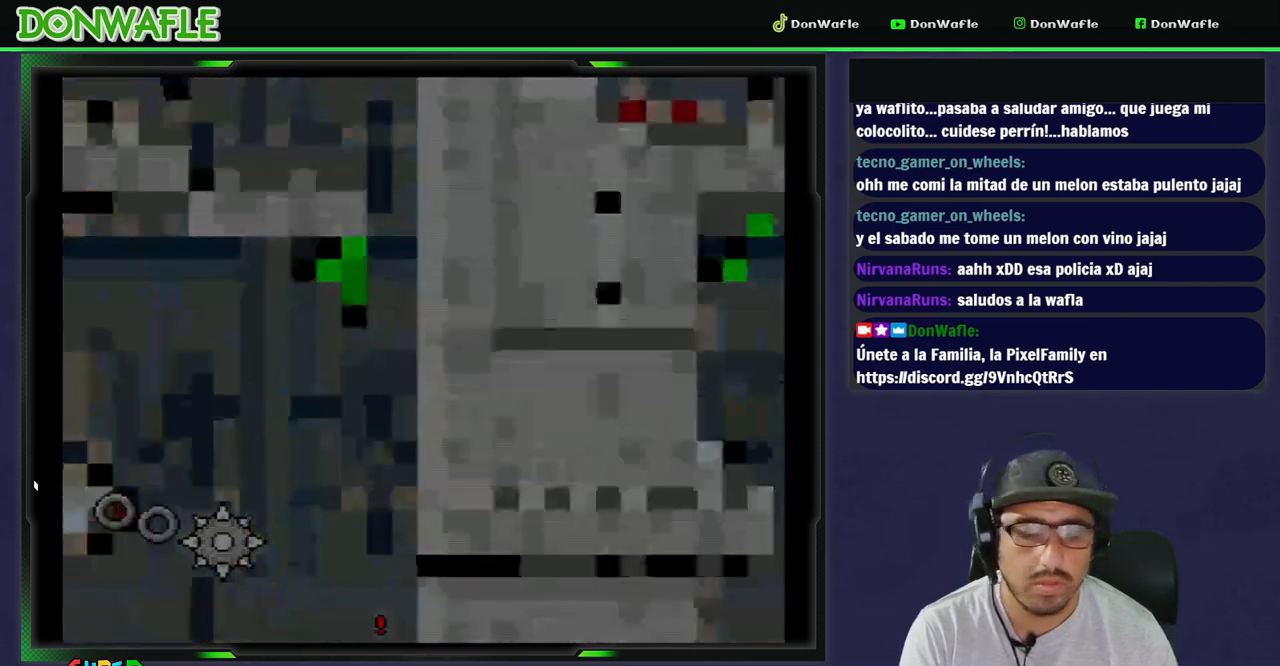
{"buttons": ["Y"], "events": []}
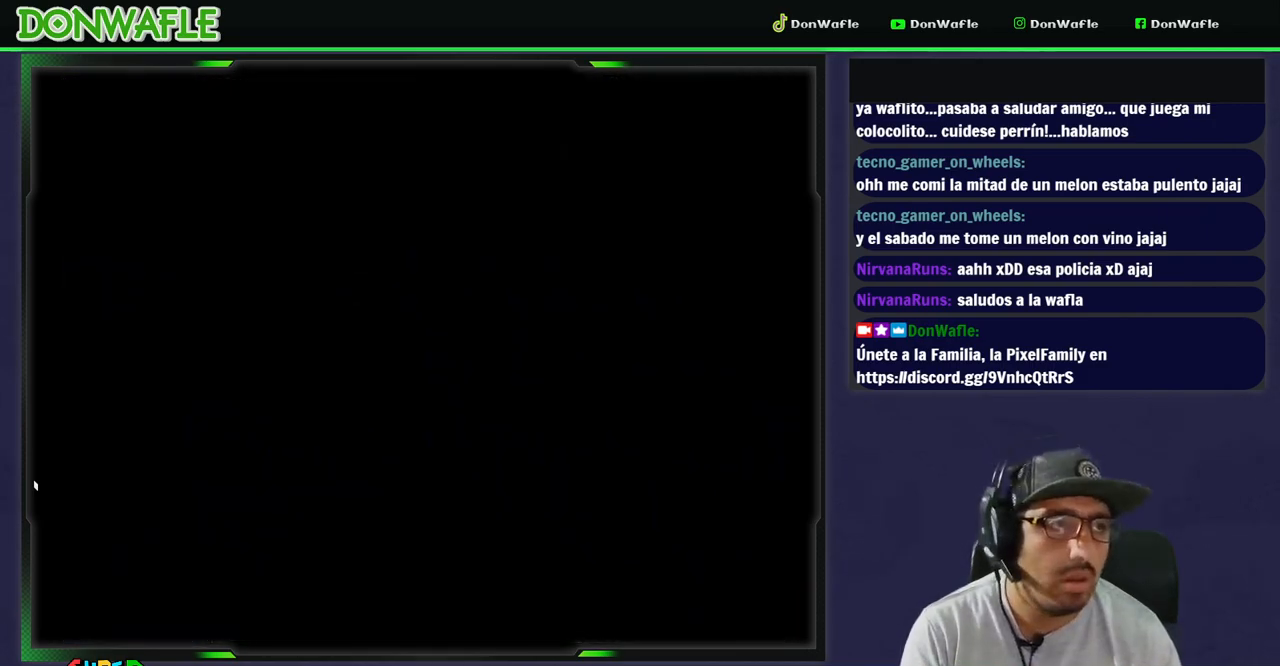
{"buttons": ["X"], "events": [[467, "X", "down"], [467, "Y", "up"]]}
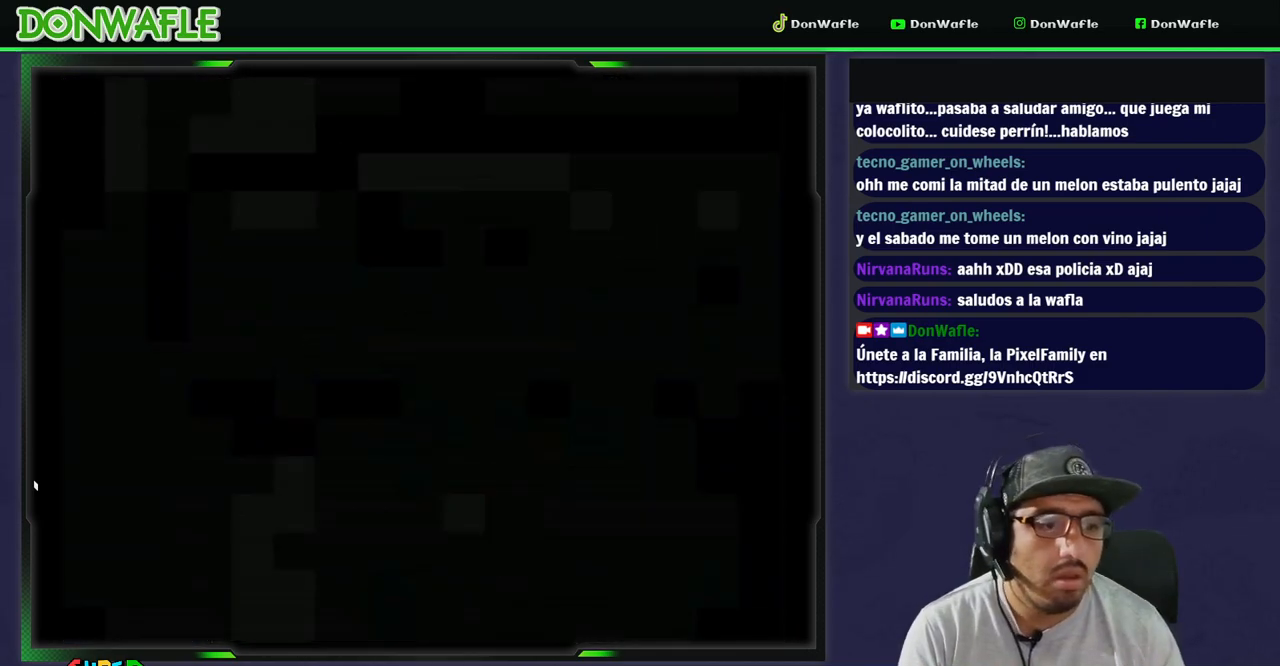
{"buttons": ["X", "DPAD_RIGHT"], "events": [[450, "DPAD_RIGHT", "down"]]}
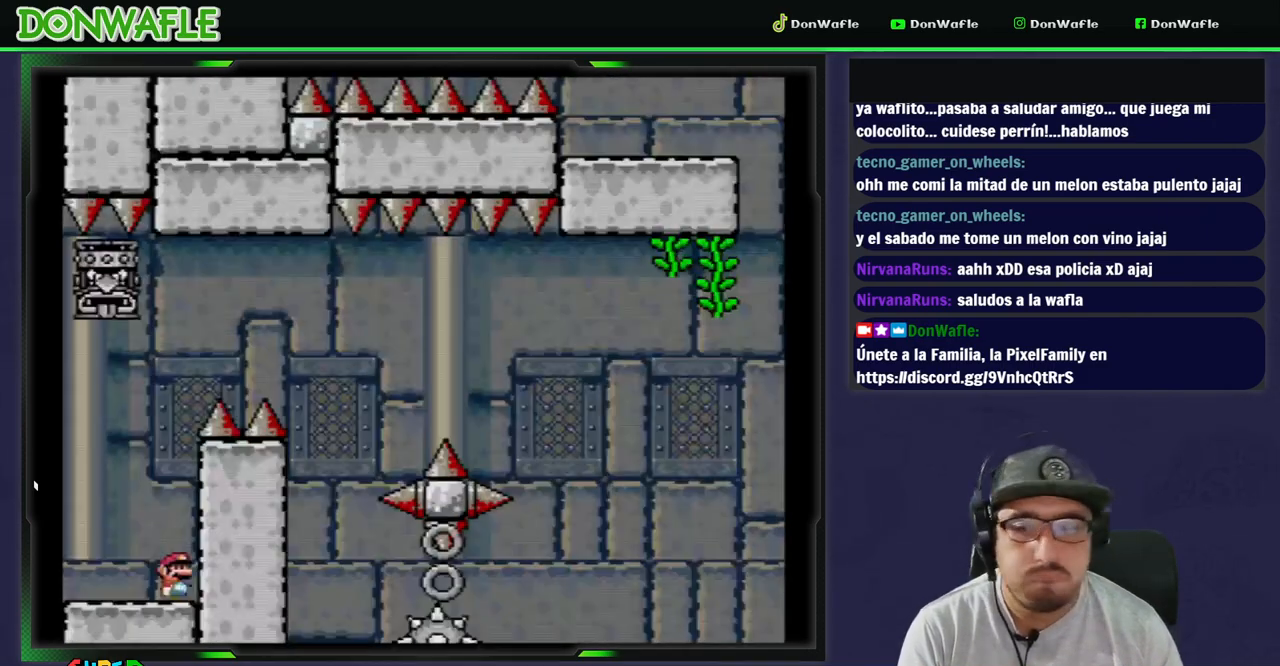
{"buttons": ["A", "X", "DPAD_LEFT"], "events": [[267, "DPAD_RIGHT", "up"], [350, "A", "down"], [417, "DPAD_LEFT", "down"]]}
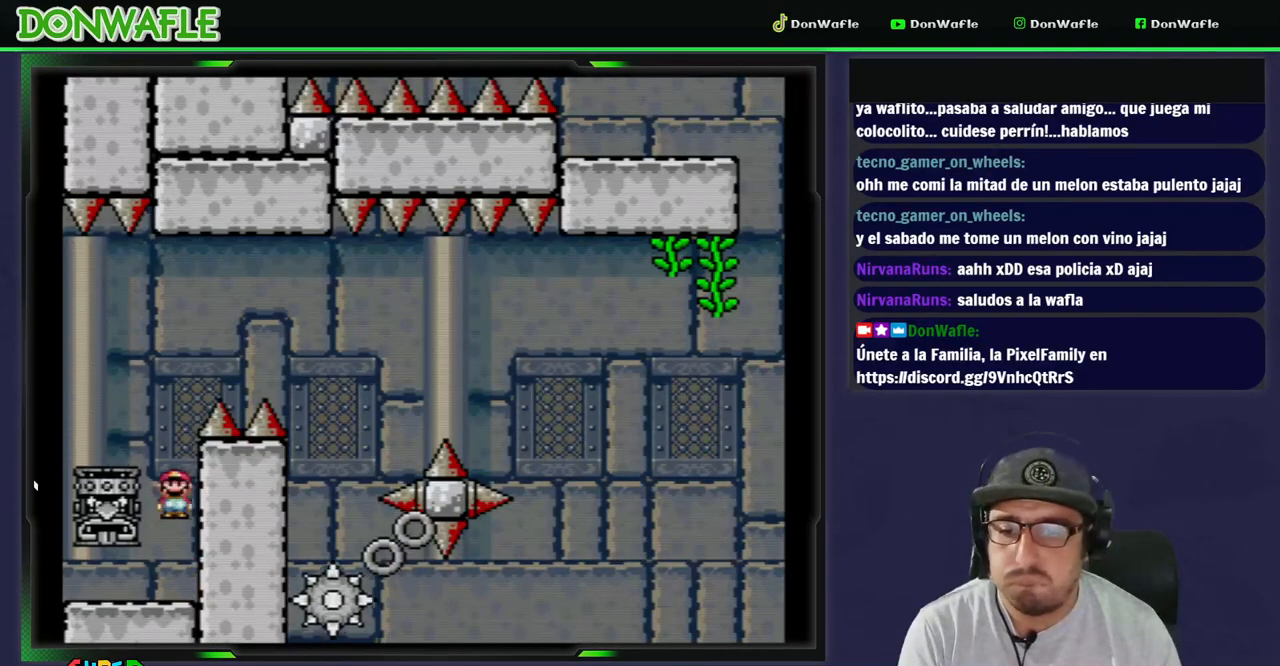
{"buttons": ["B", "Y", "DPAD_RIGHT"], "events": [[100, "A", "up"], [100, "X", "up"], [167, "B", "down"], [183, "Y", "down"], [200, "DPAD_LEFT", "up"], [250, "DPAD_RIGHT", "down"]]}
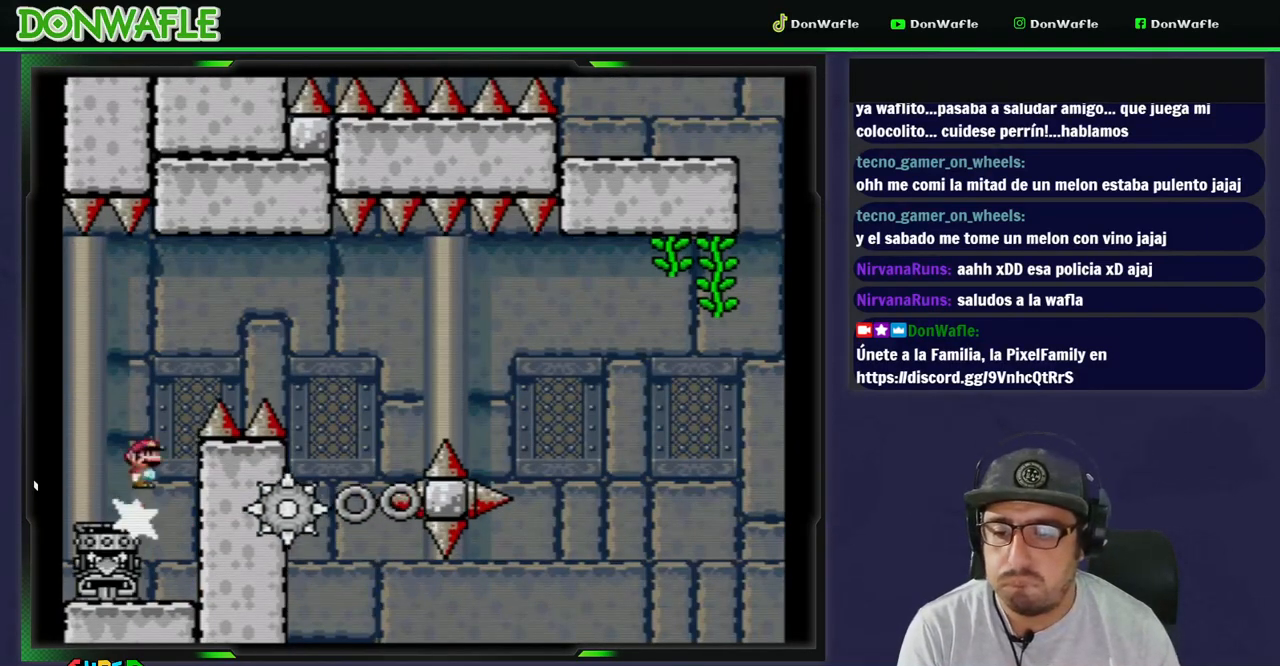
{"buttons": ["B", "Y", "DPAD_LEFT"], "events": [[433, "DPAD_LEFT", "down"], [433, "DPAD_RIGHT", "up"]]}
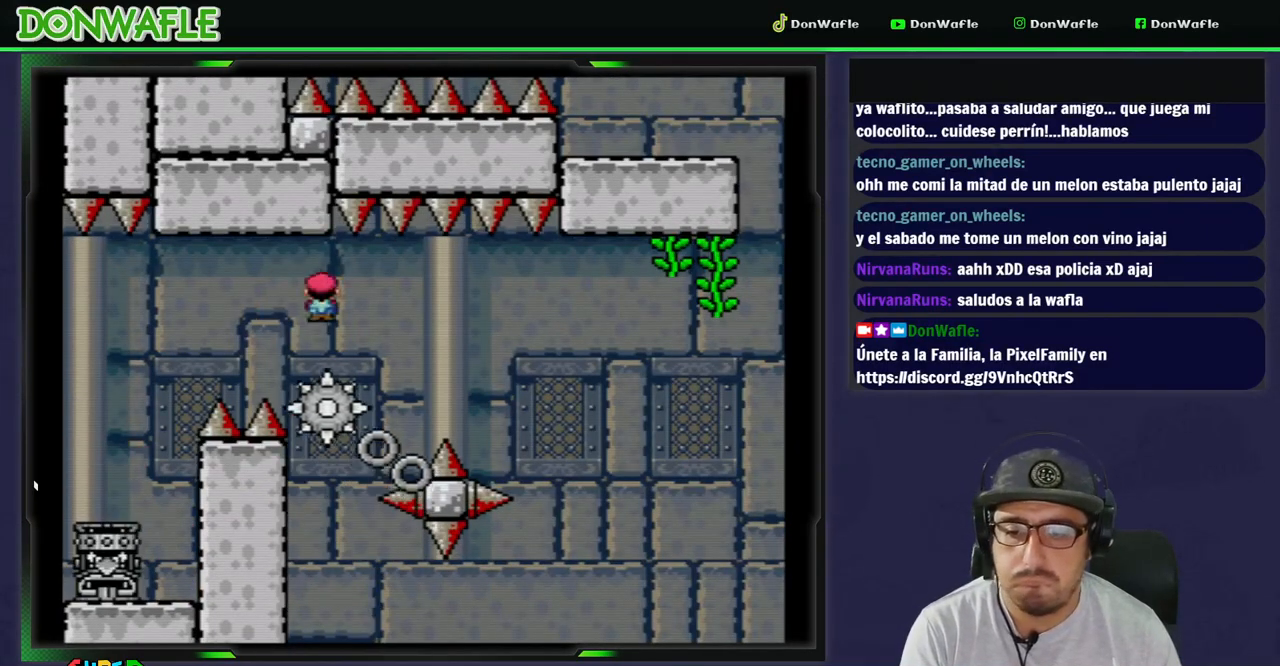
{"buttons": ["Y"], "events": [[17, "B", "up"], [167, "DPAD_LEFT", "up"], [250, "DPAD_RIGHT", "down"], [367, "DPAD_RIGHT", "up"]]}